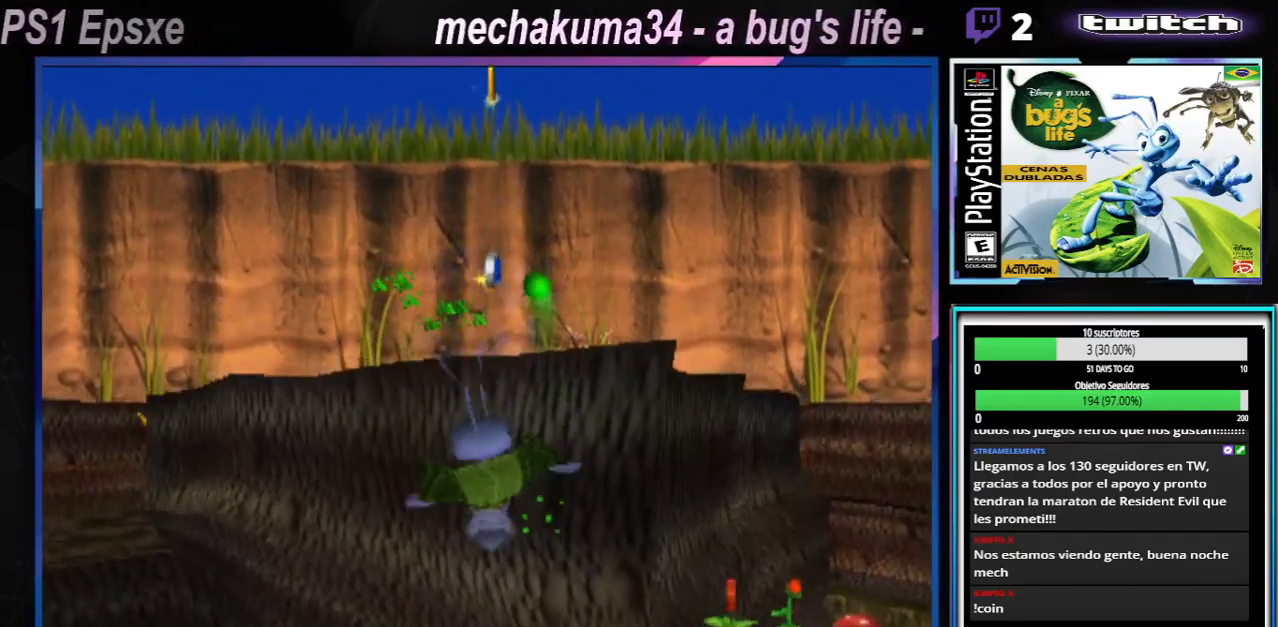
Gameplay with a controller (Xbox layout); each line is a JSON object with the inputs held at the frame after it. "events" lists button and stick changes between this image and that frame as [ms after this image, input, new state], when the widget could be followed in between. Not read: L1 L3 R1 R3.
{"buttons": ["A", "X"], "left_stick": "center", "right_stick": "center", "events": [[33, "A", "down"], [283, "A", "up"], [367, "A", "down"], [367, "X", "down"]]}
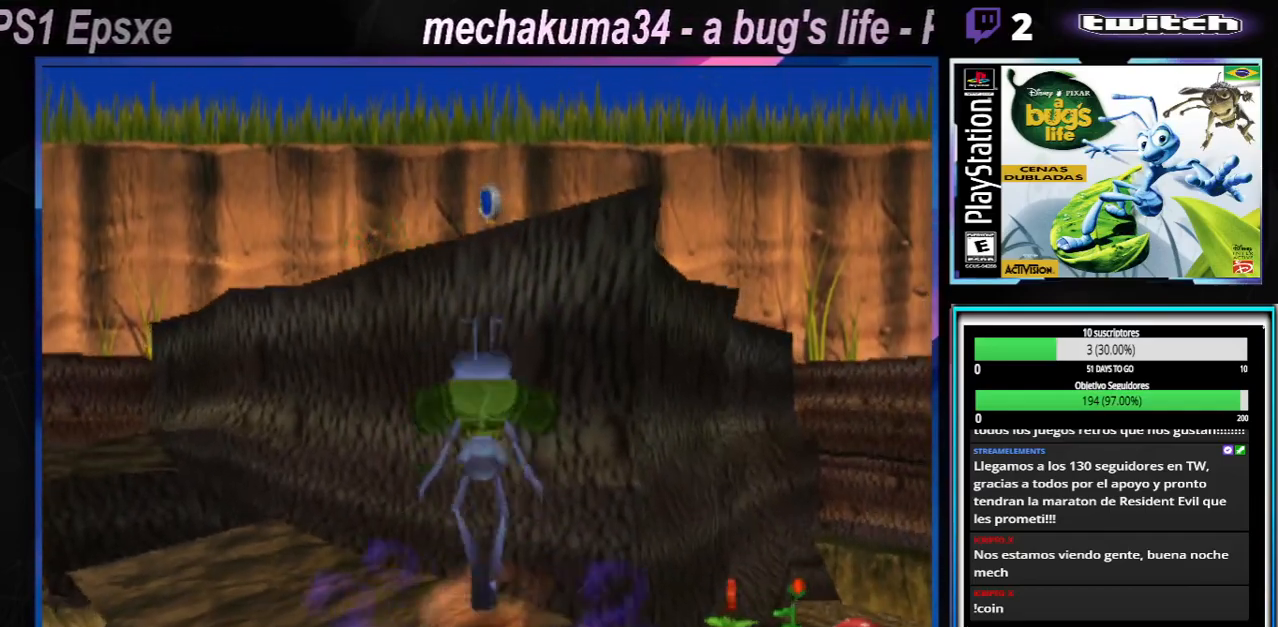
{"buttons": [], "left_stick": "center", "right_stick": "center", "events": [[100, "A", "up"], [100, "X", "up"]]}
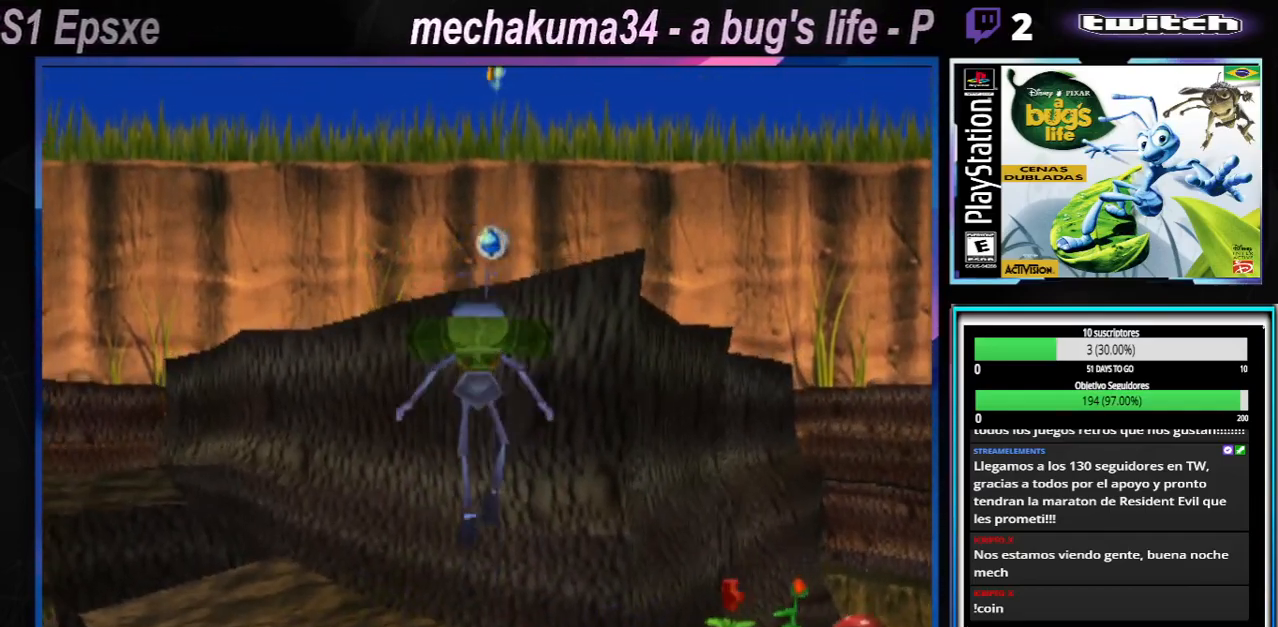
{"buttons": [], "left_stick": "up-left", "right_stick": "center", "events": [[317, "left_stick", "up-left"]]}
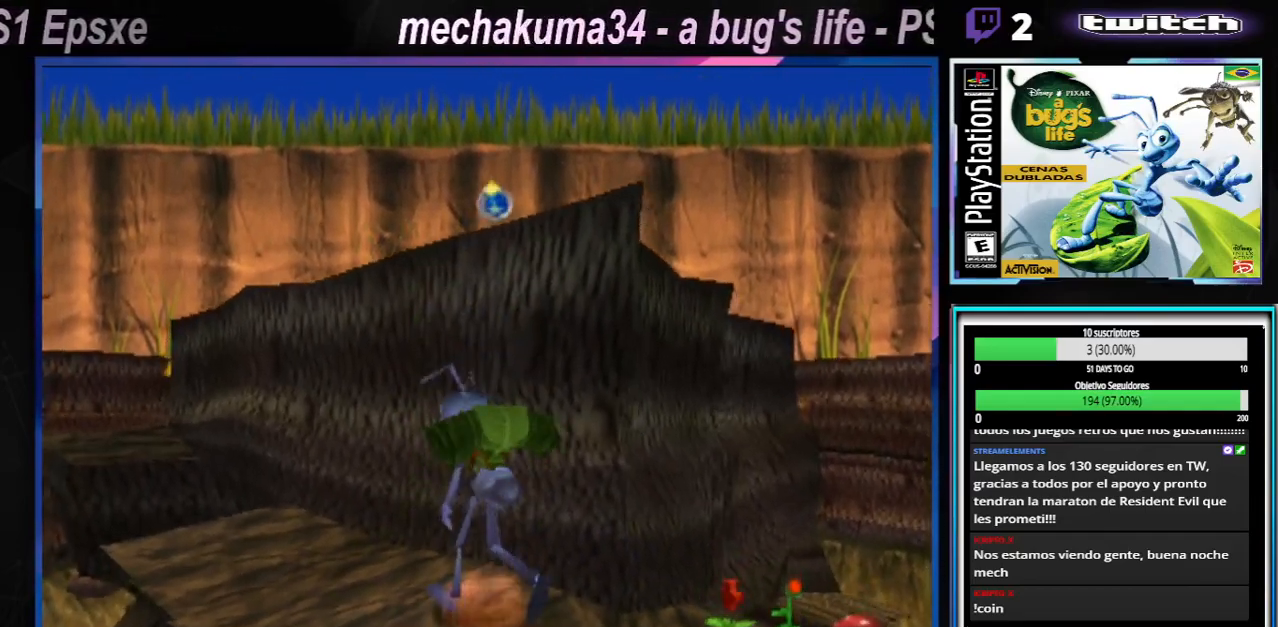
{"buttons": [], "left_stick": "up-left", "right_stick": "center", "events": []}
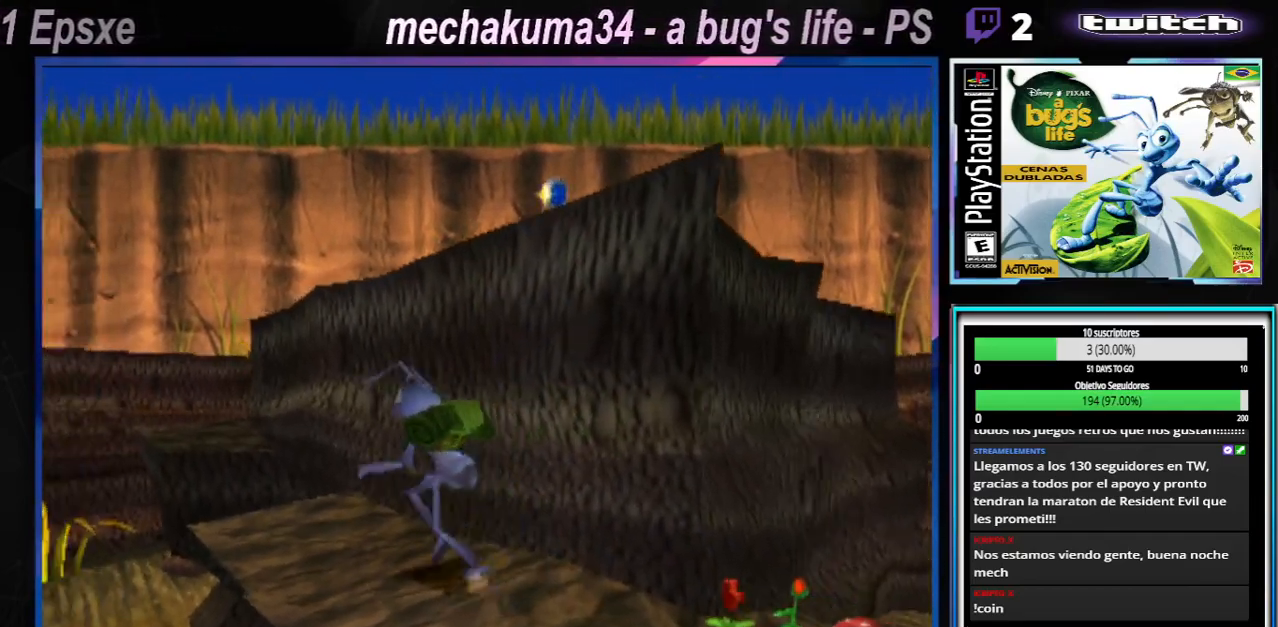
{"buttons": ["A"], "left_stick": "up-left", "right_stick": "center", "events": [[467, "A", "down"]]}